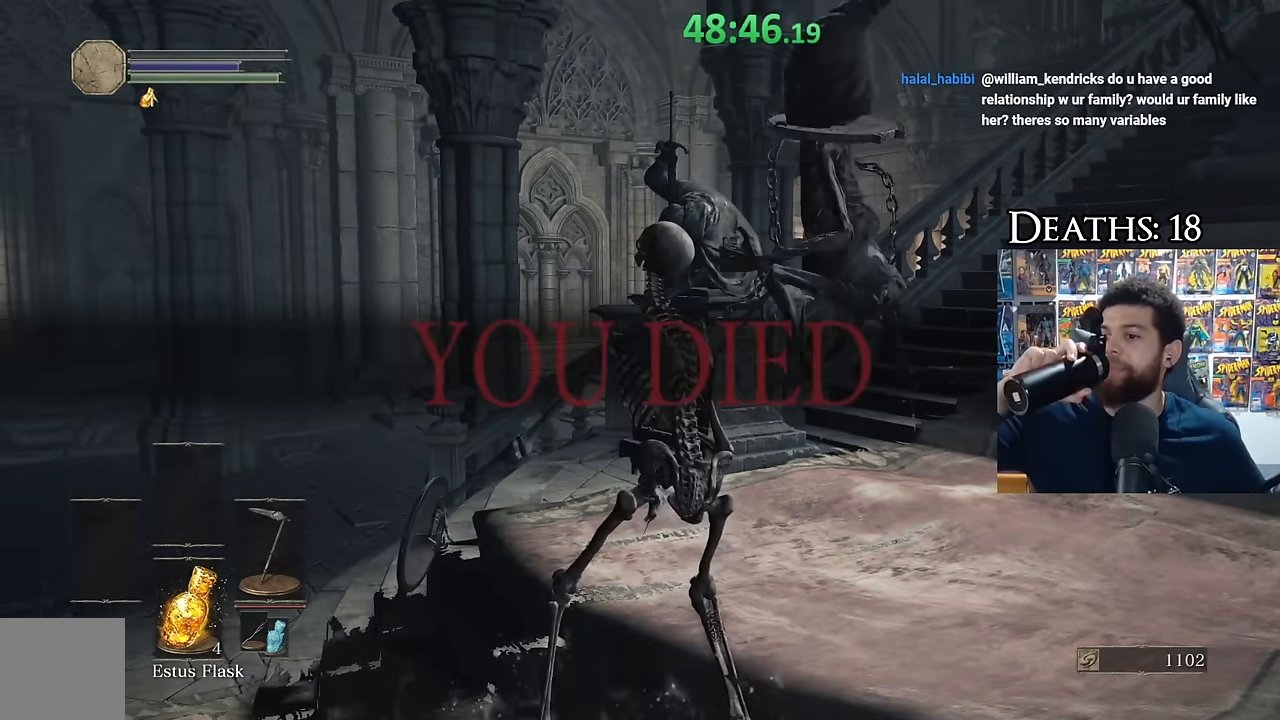
Gameplay with a controller (Xbox layout); each line is a JSON object with the inputs held at the frame after it. "events" lists button and stick changes between this image and that frame as [ms after this image, input, new state], when the widget could be followed in between.
{"buttons": [], "left_stick": "center", "right_stick": "center", "events": []}
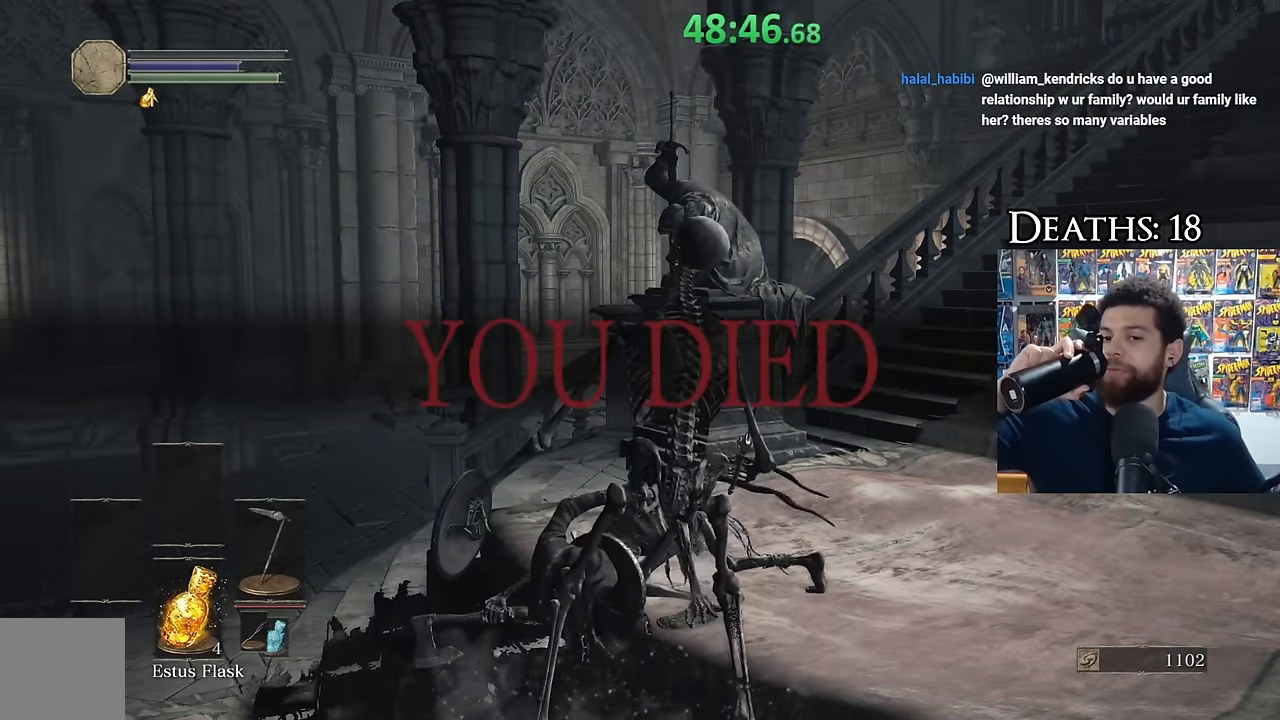
{"buttons": [], "left_stick": "center", "right_stick": "center", "events": []}
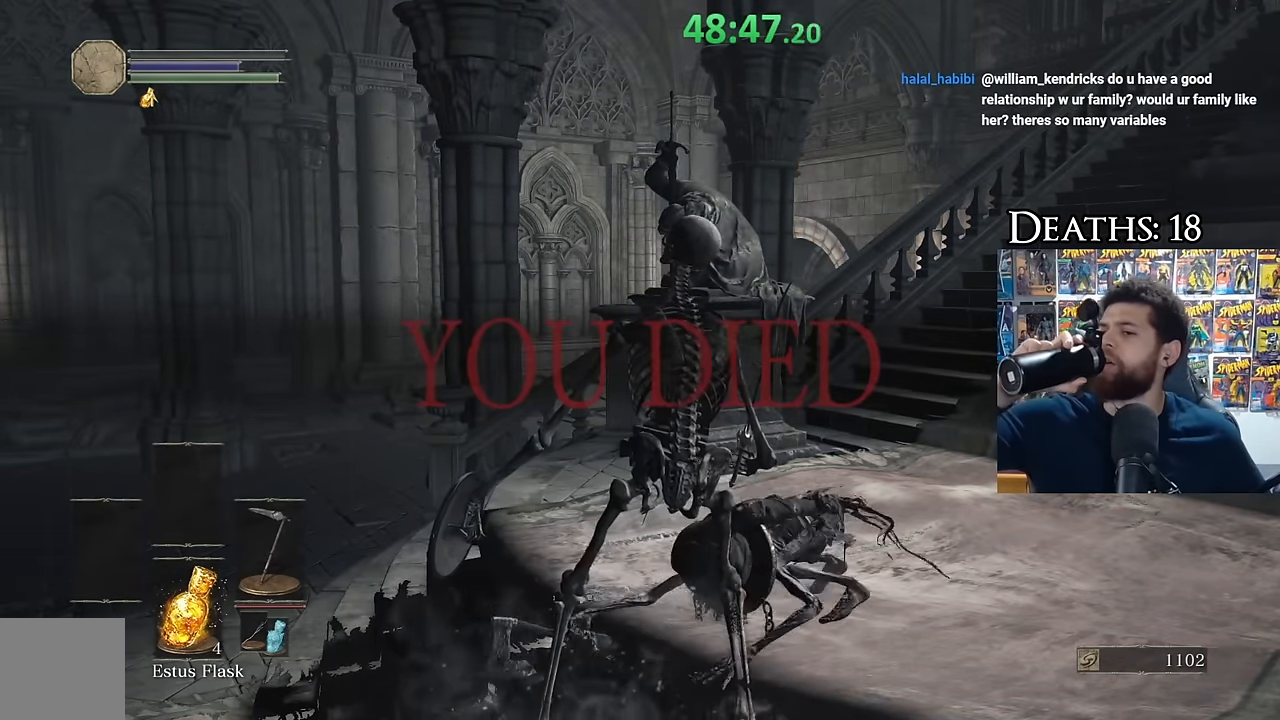
{"buttons": ["B"], "left_stick": "down-right", "right_stick": "center", "events": [[300, "left_stick", "down"], [300, "right_stick", "down-left"], [367, "right_stick", "center"], [433, "left_stick", "down-right"], [500, "B", "down"]]}
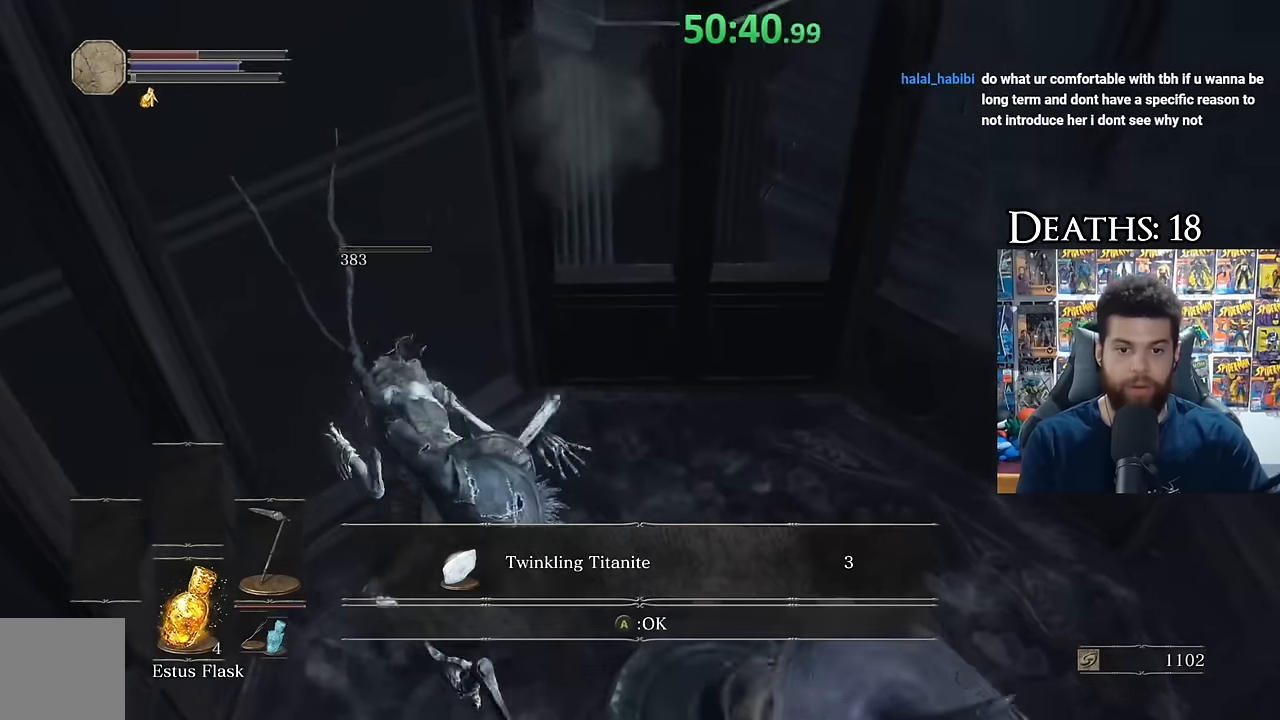
{"buttons": ["R1"], "left_stick": "up-right", "right_stick": "down", "events": [[133, "left_stick", "down-left"], [150, "B", "up"], [200, "left_stick", "left"], [383, "right_stick", "down-left"], [450, "R1", "down"], [450, "right_stick", "down"], [500, "left_stick", "up-right"]]}
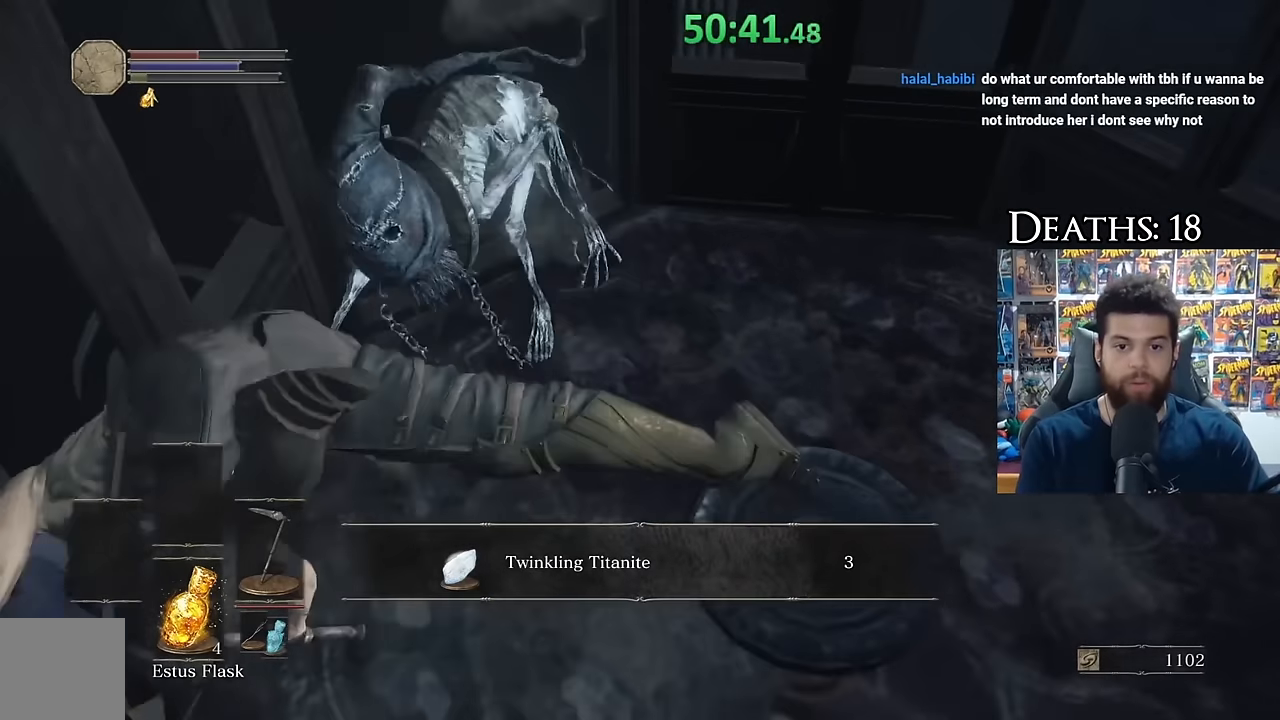
{"buttons": ["R1"], "left_stick": "up-right", "right_stick": "center", "events": [[50, "R1", "up"], [67, "right_stick", "center"], [117, "R1", "down"], [217, "R1", "up"], [267, "R1", "down"], [367, "R1", "up"], [433, "R1", "down"]]}
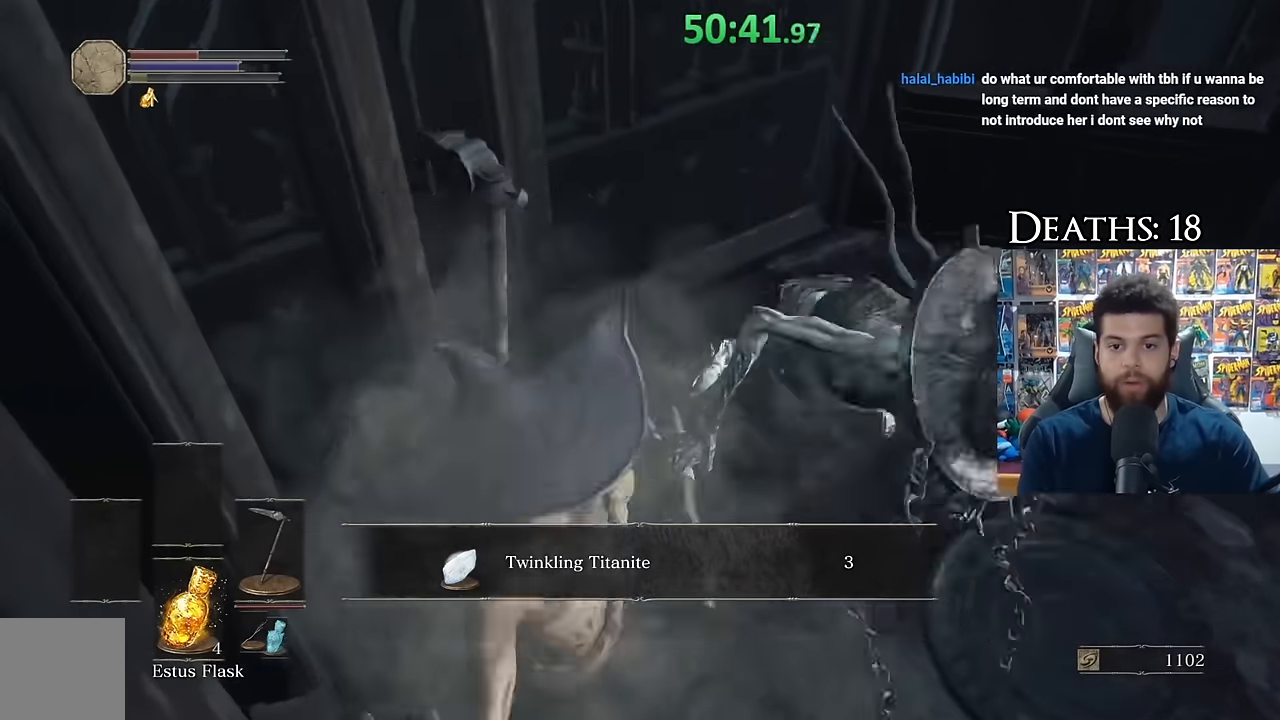
{"buttons": [], "left_stick": "up", "right_stick": "center", "events": [[17, "R1", "up"], [100, "R1", "down"], [183, "R1", "up"], [400, "left_stick", "up"]]}
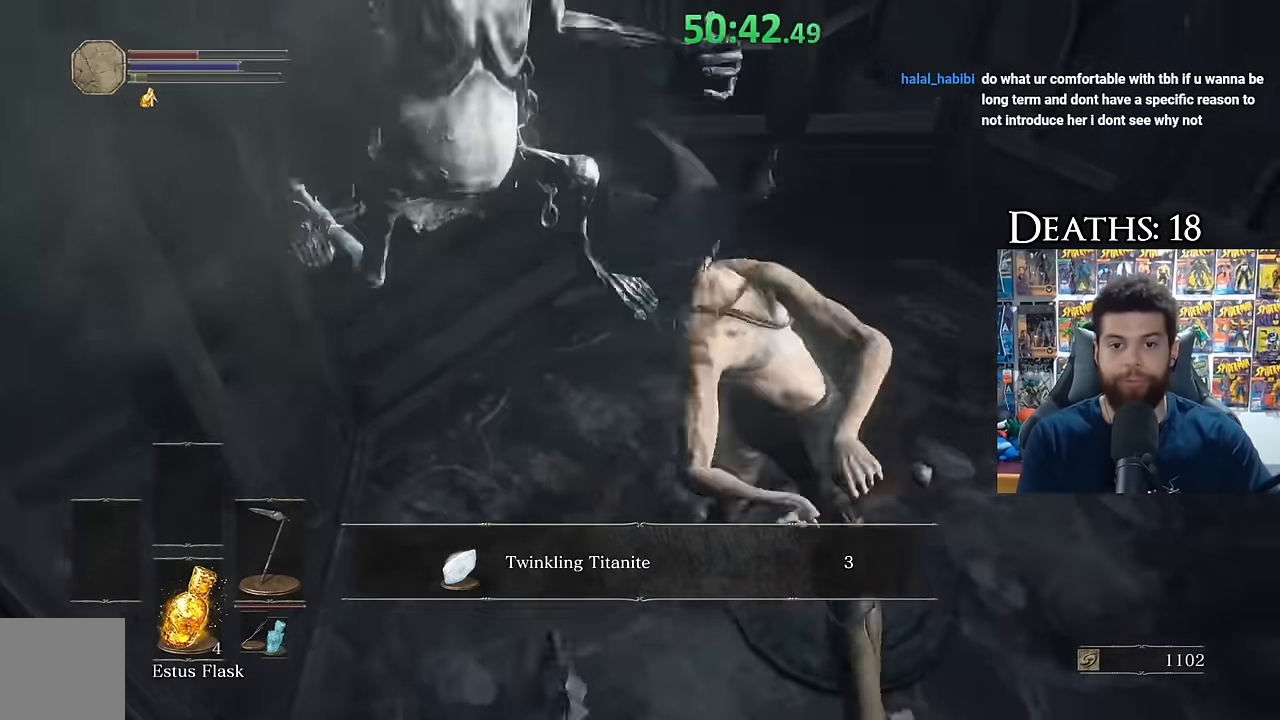
{"buttons": [], "left_stick": "down-left", "right_stick": "center", "events": [[17, "right_stick", "down-left"], [133, "right_stick", "left"], [217, "left_stick", "left"], [317, "left_stick", "down-left"], [500, "right_stick", "center"]]}
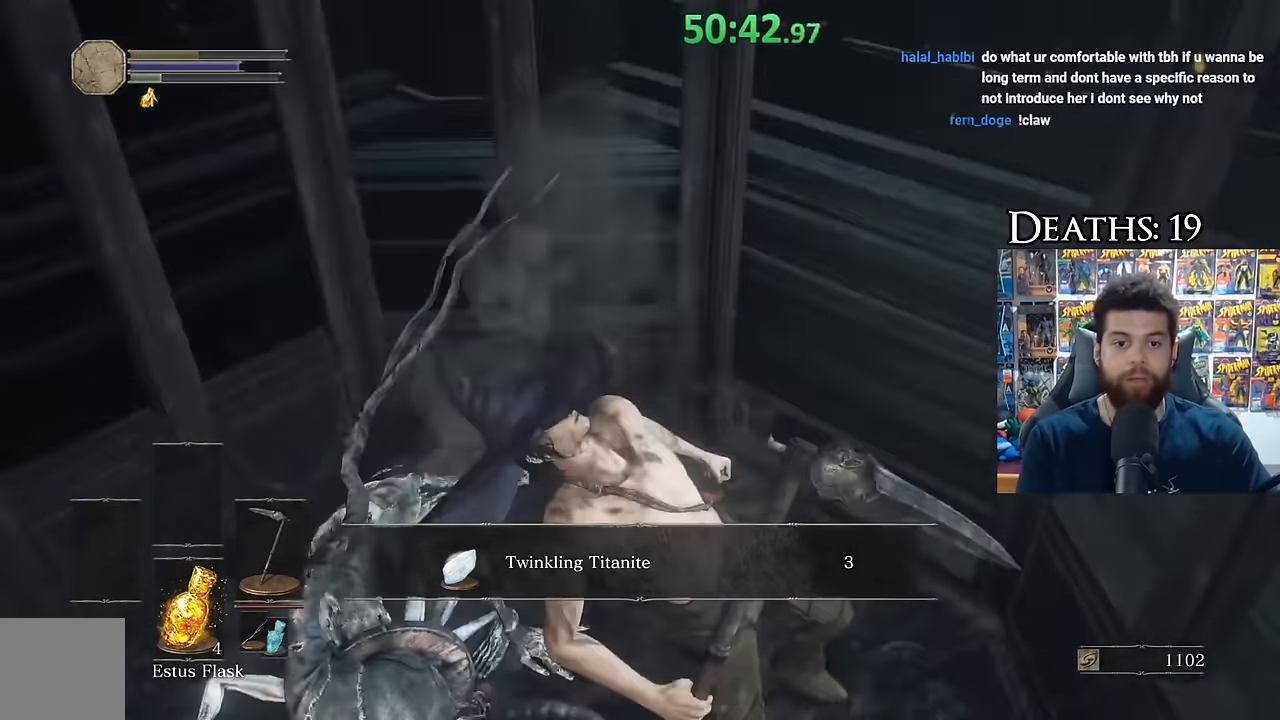
{"buttons": [], "left_stick": "down-left", "right_stick": "center", "events": [[33, "left_stick", "left"], [117, "right_stick", "down-left"], [200, "left_stick", "down-left"], [233, "right_stick", "center"]]}
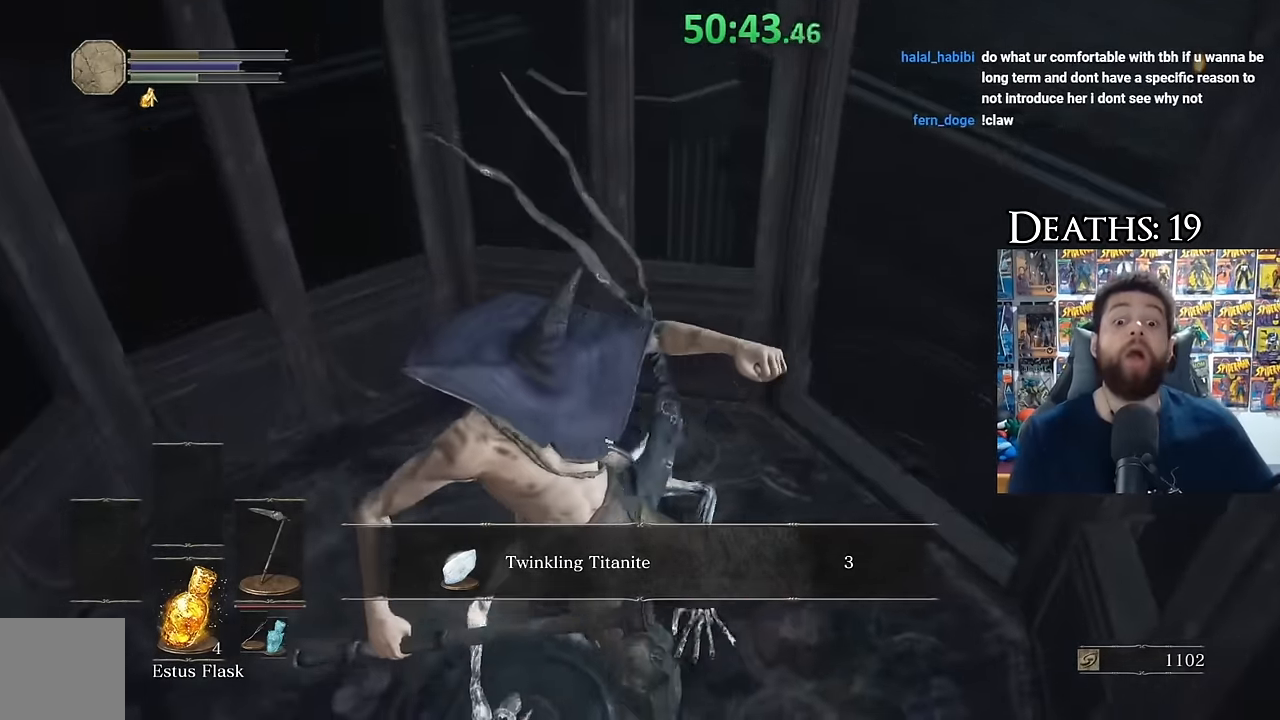
{"buttons": [], "left_stick": "center", "right_stick": "center", "events": [[183, "left_stick", "center"]]}
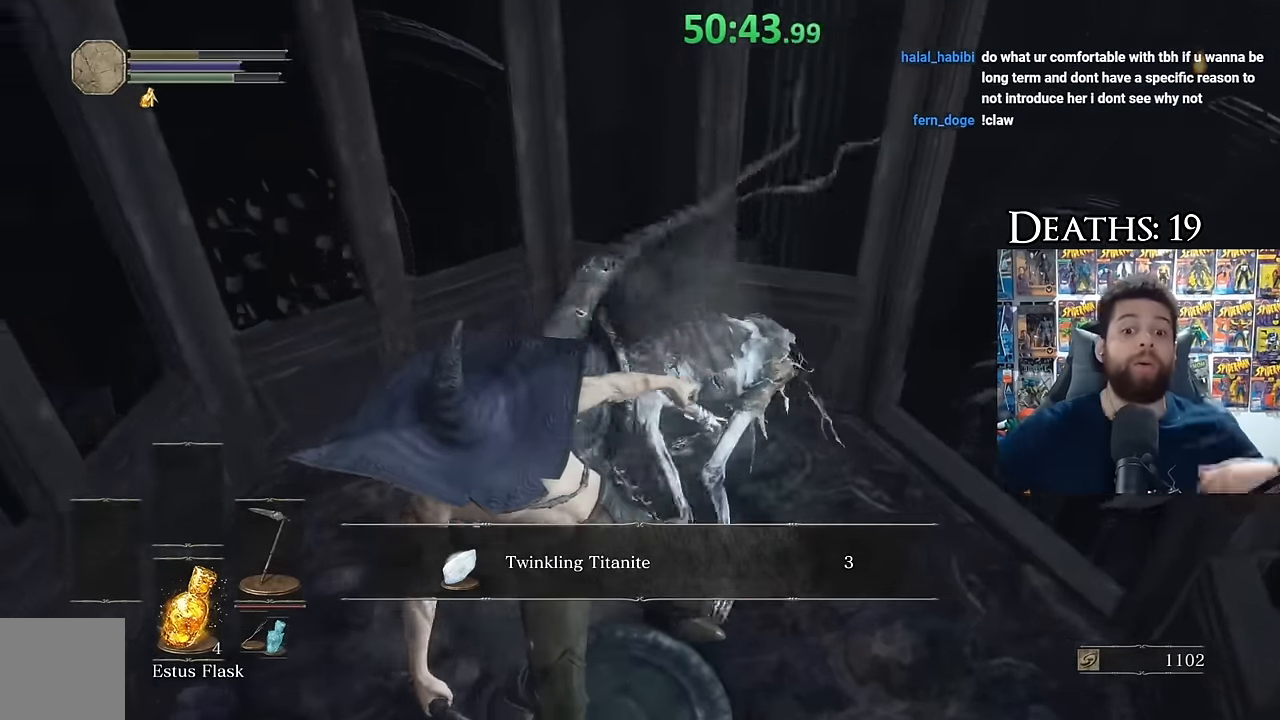
{"buttons": [], "left_stick": "center", "right_stick": "center", "events": []}
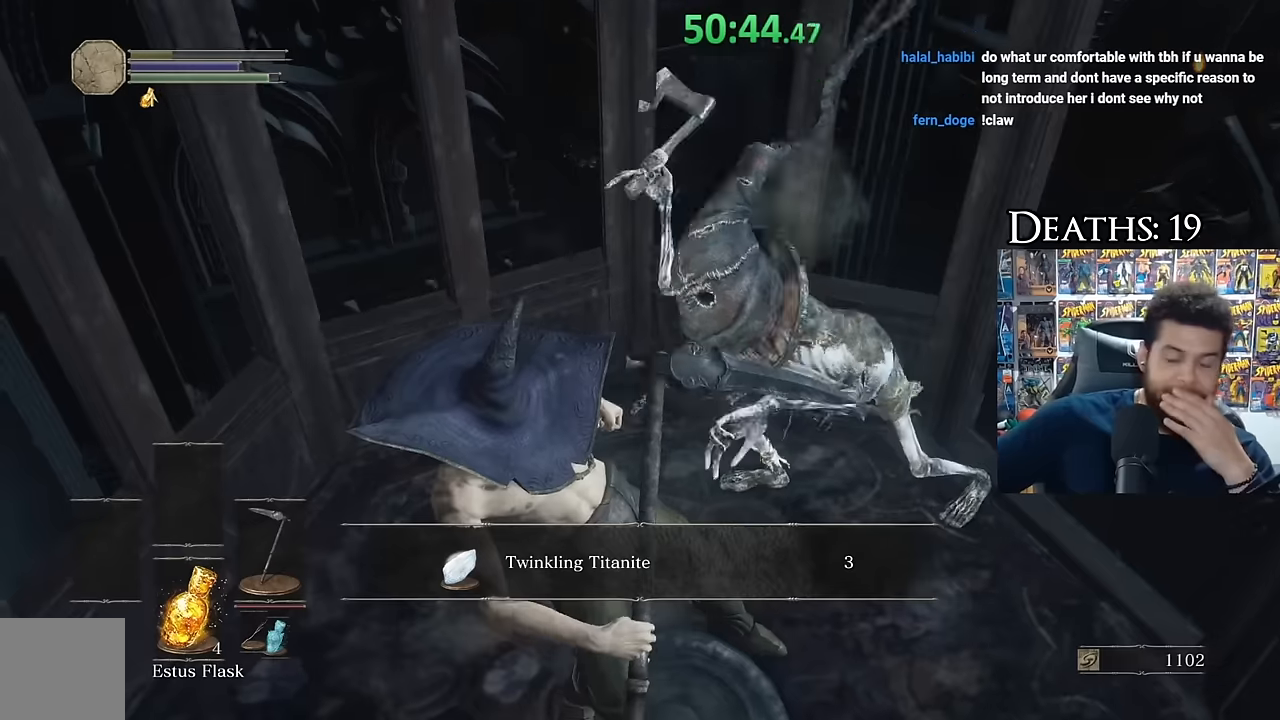
{"buttons": [], "left_stick": "center", "right_stick": "center", "events": []}
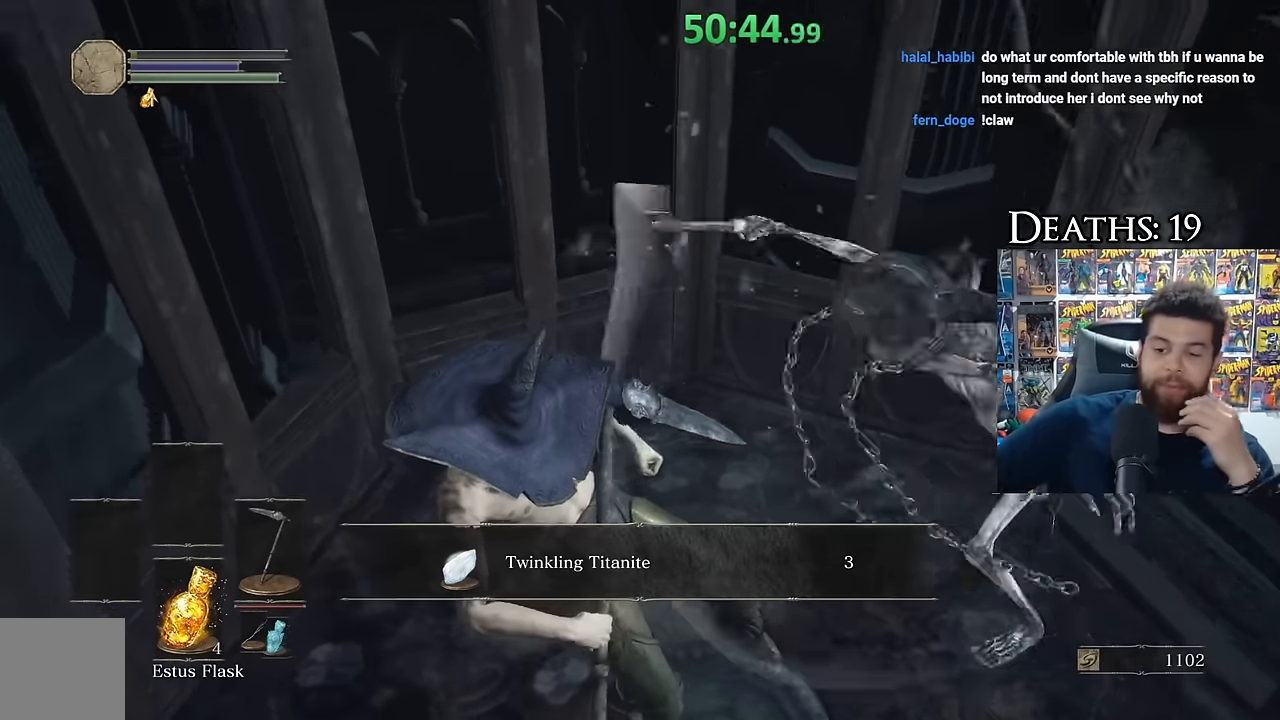
{"buttons": [], "left_stick": "center", "right_stick": "center", "events": []}
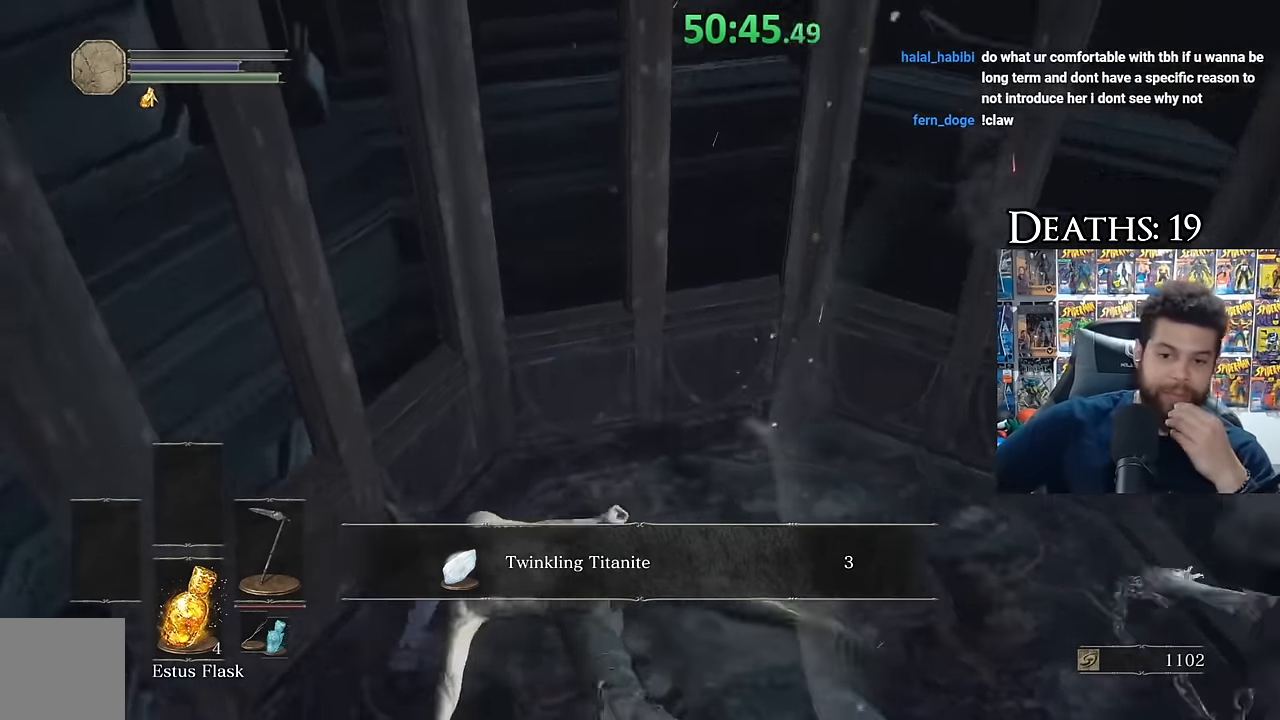
{"buttons": ["A"], "left_stick": "center", "right_stick": "center", "events": [[484, "A", "down"]]}
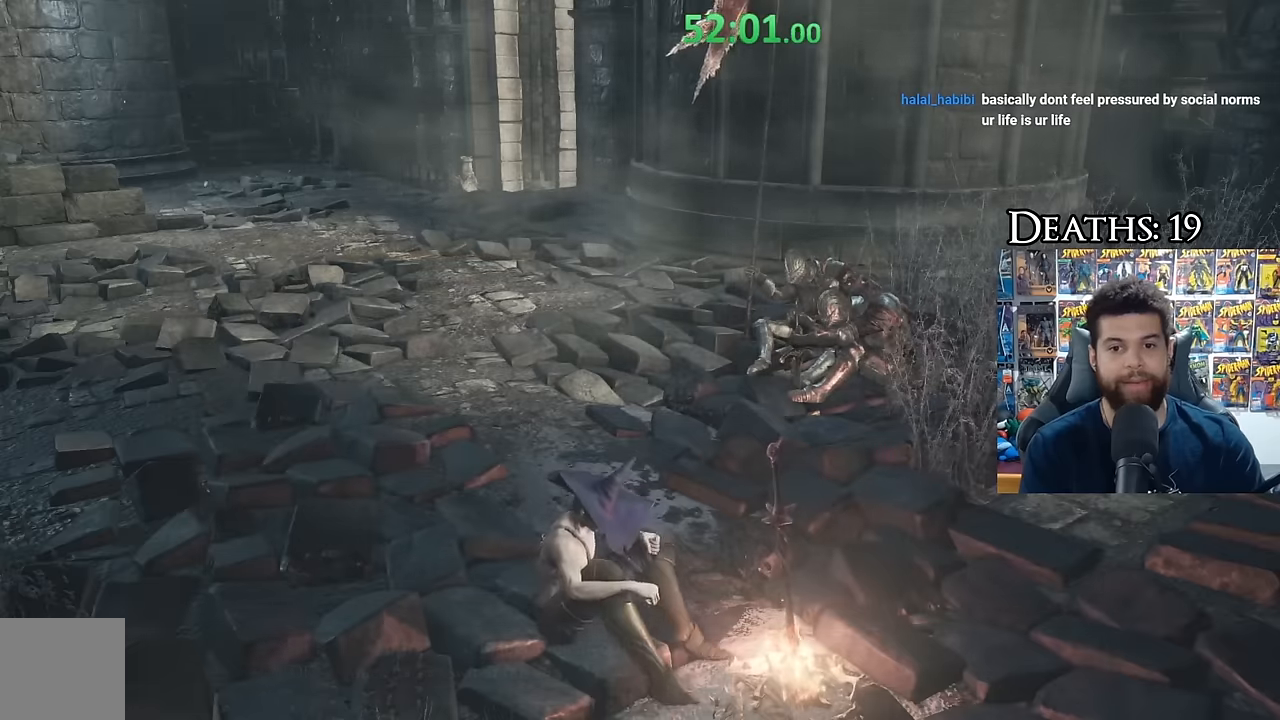
{"buttons": [], "left_stick": "center", "right_stick": "center", "events": [[100, "A", "up"]]}
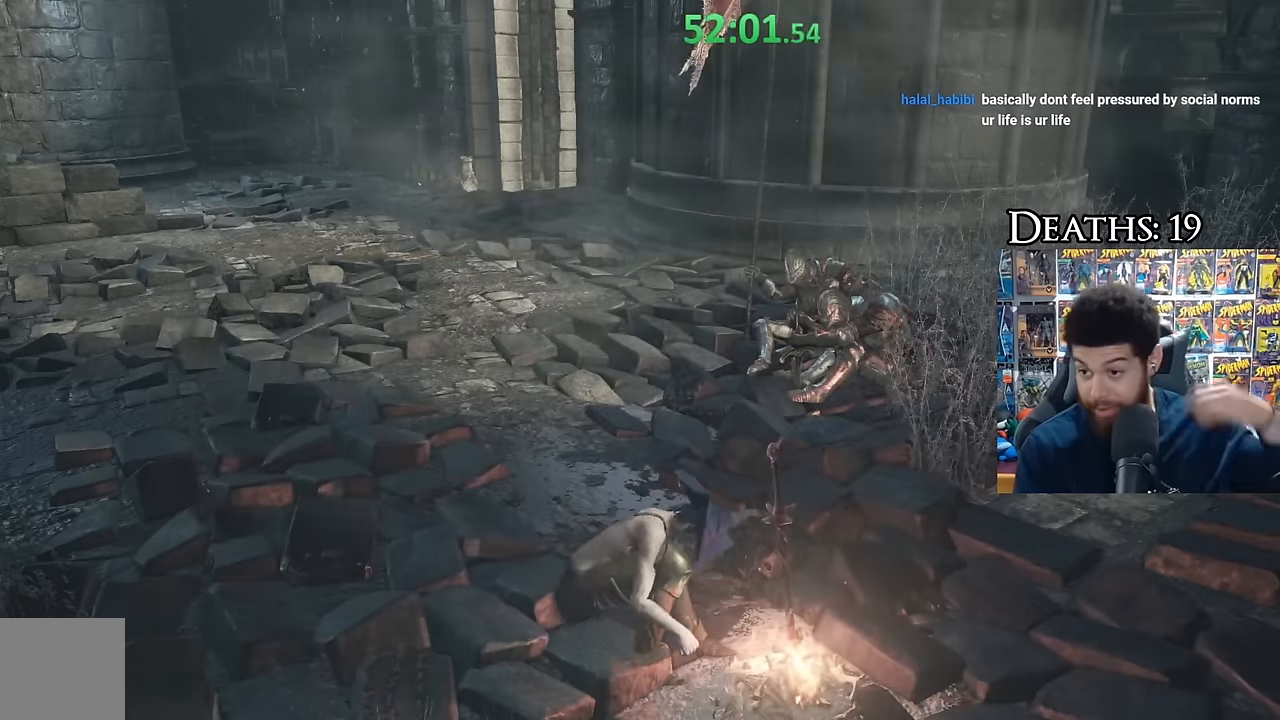
{"buttons": [], "left_stick": "center", "right_stick": "center", "events": []}
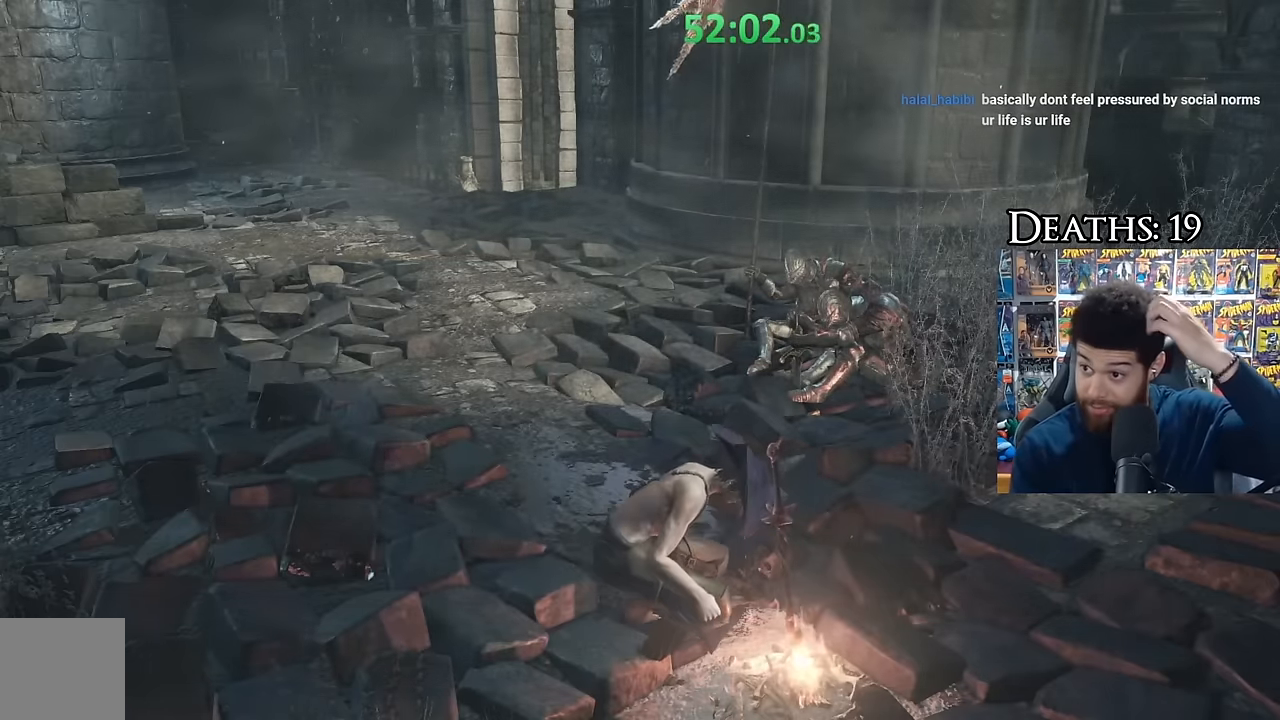
{"buttons": [], "left_stick": "center", "right_stick": "center", "events": []}
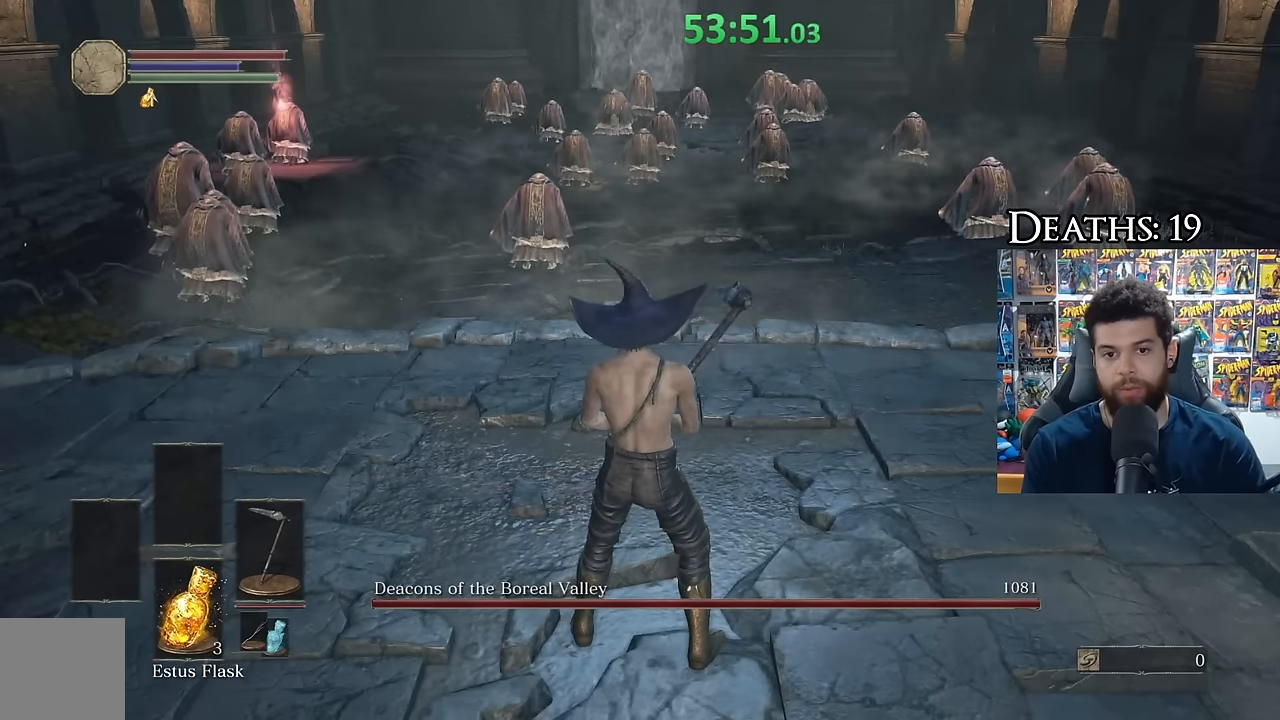
{"buttons": ["B"], "left_stick": "up", "right_stick": "center", "events": [[284, "B", "down"], [284, "left_stick", "up"]]}
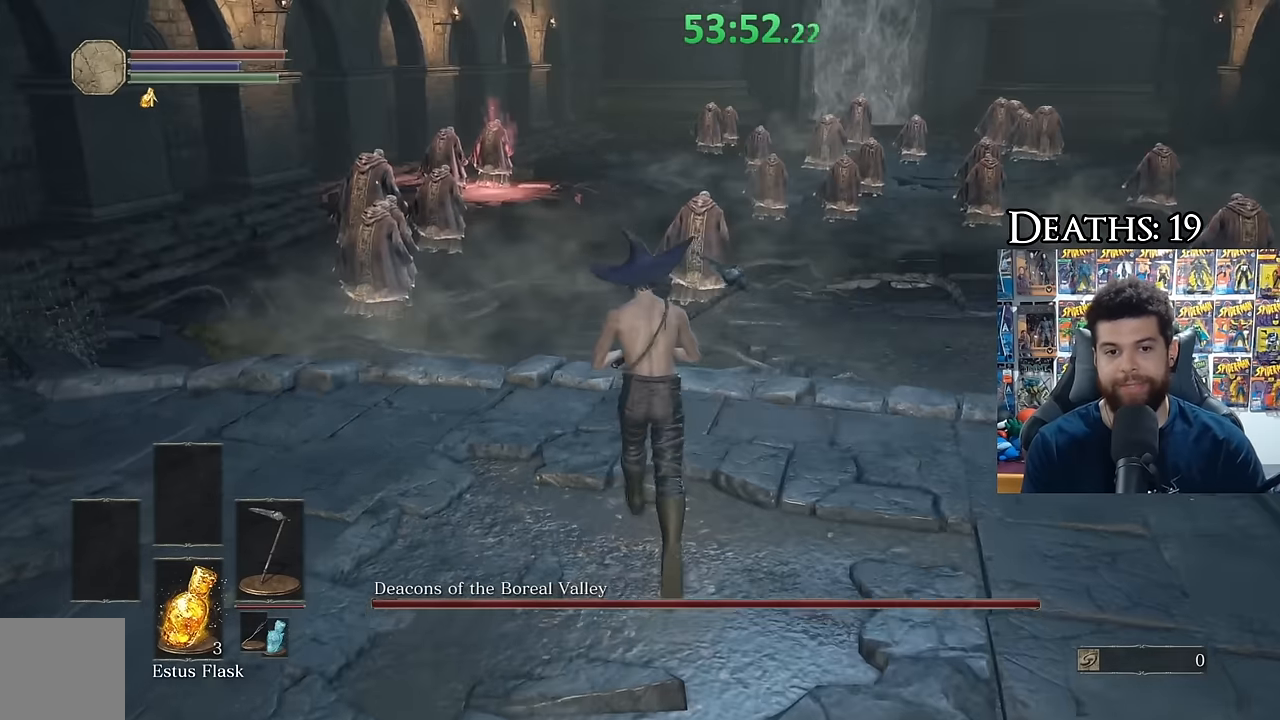
{"buttons": ["B"], "left_stick": "up", "right_stick": "center", "events": []}
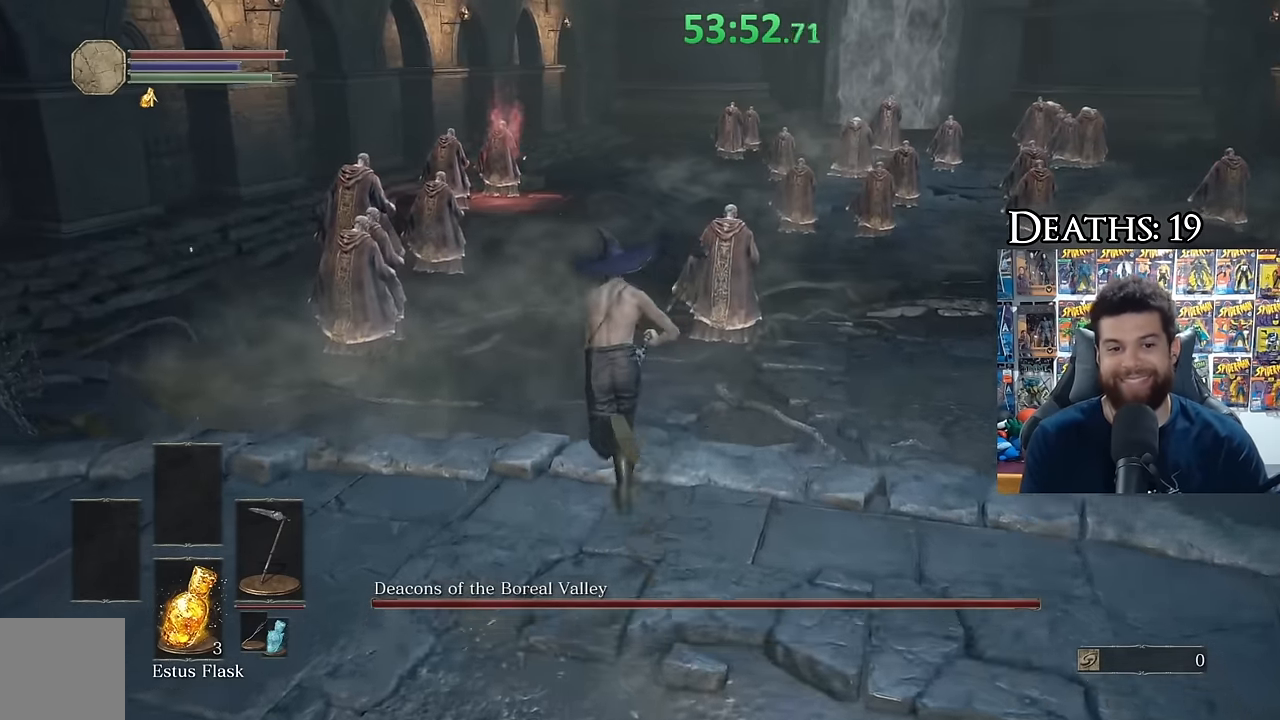
{"buttons": ["B"], "left_stick": "up", "right_stick": "center", "events": []}
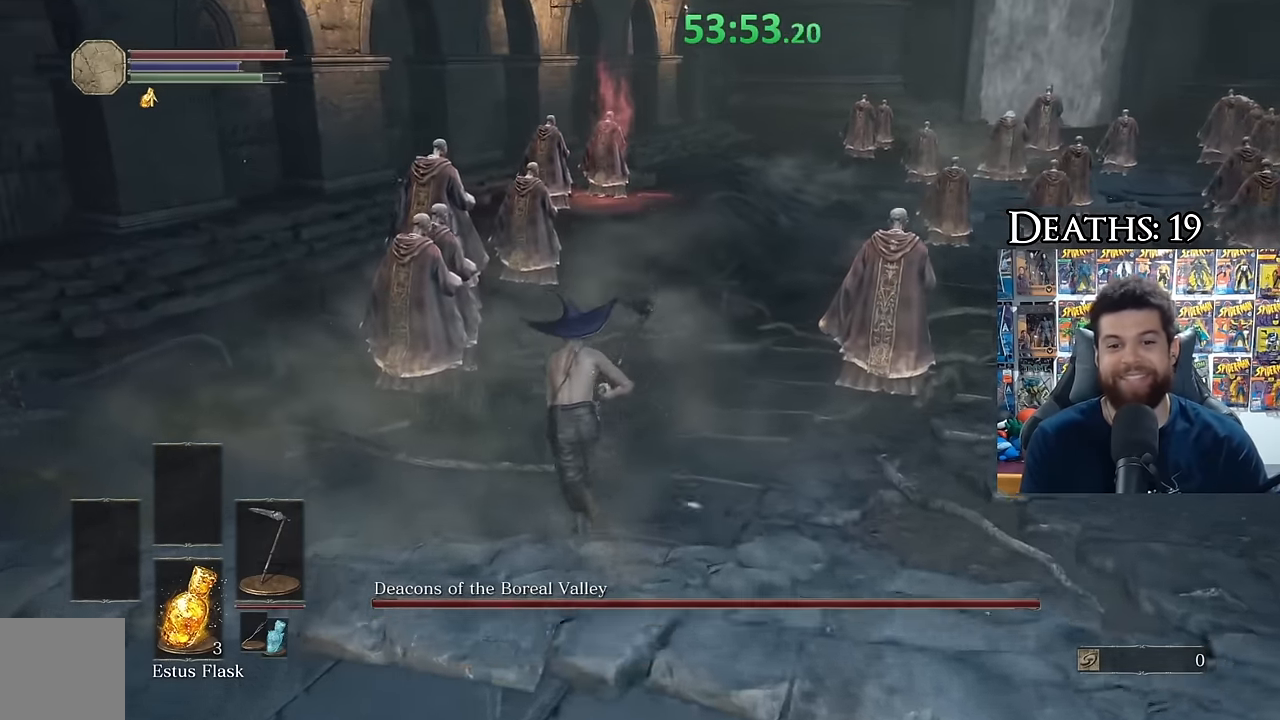
{"buttons": ["B"], "left_stick": "up", "right_stick": "right", "events": [[417, "right_stick", "right"]]}
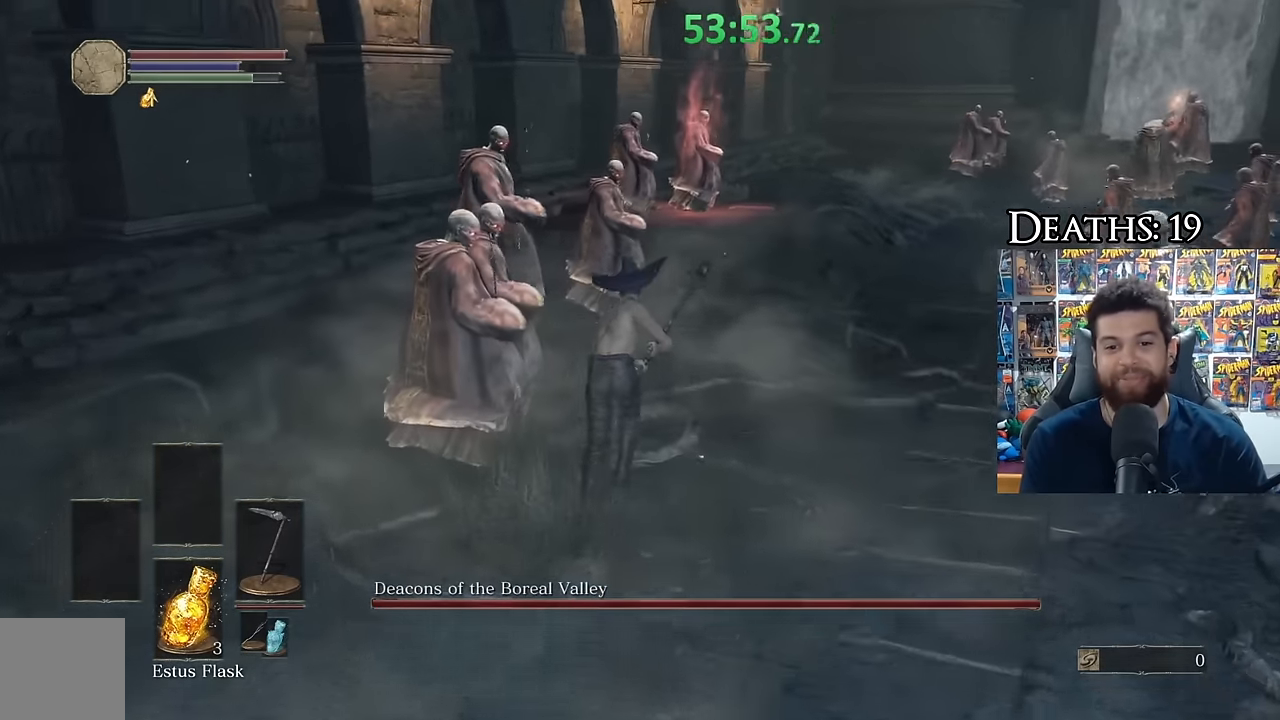
{"buttons": ["B"], "left_stick": "up", "right_stick": "right", "events": []}
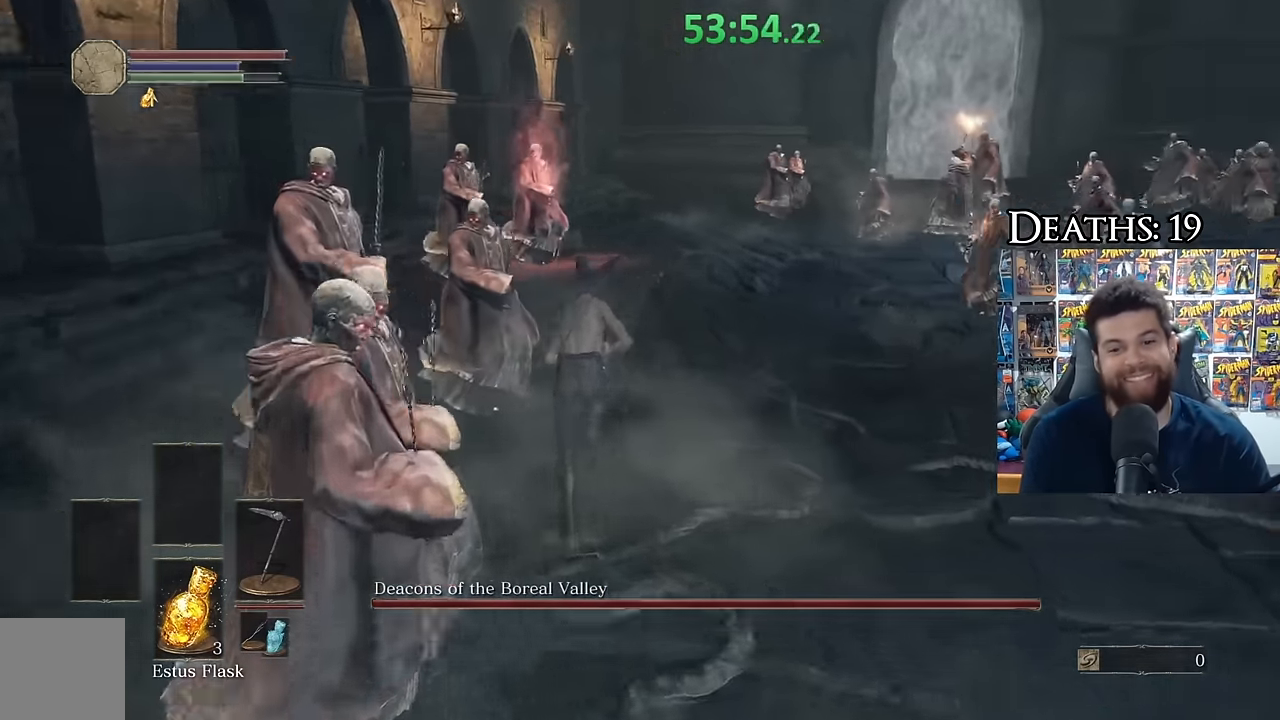
{"buttons": ["B"], "left_stick": "up", "right_stick": "center", "events": [[34, "right_stick", "center"]]}
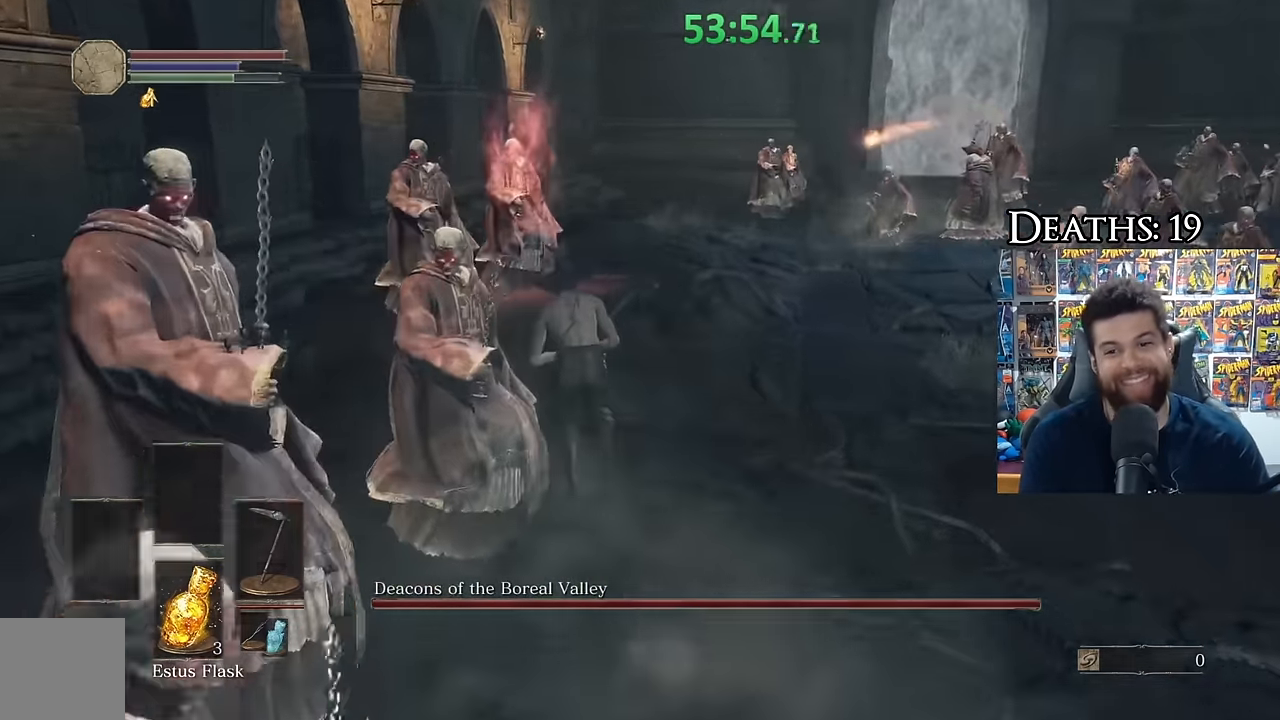
{"buttons": [], "left_stick": "up-left", "right_stick": "center", "events": [[50, "right_stick", "down-left"], [67, "B", "up"], [84, "left_stick", "up-left"], [167, "R1", "down"], [217, "right_stick", "center"], [267, "R1", "up"]]}
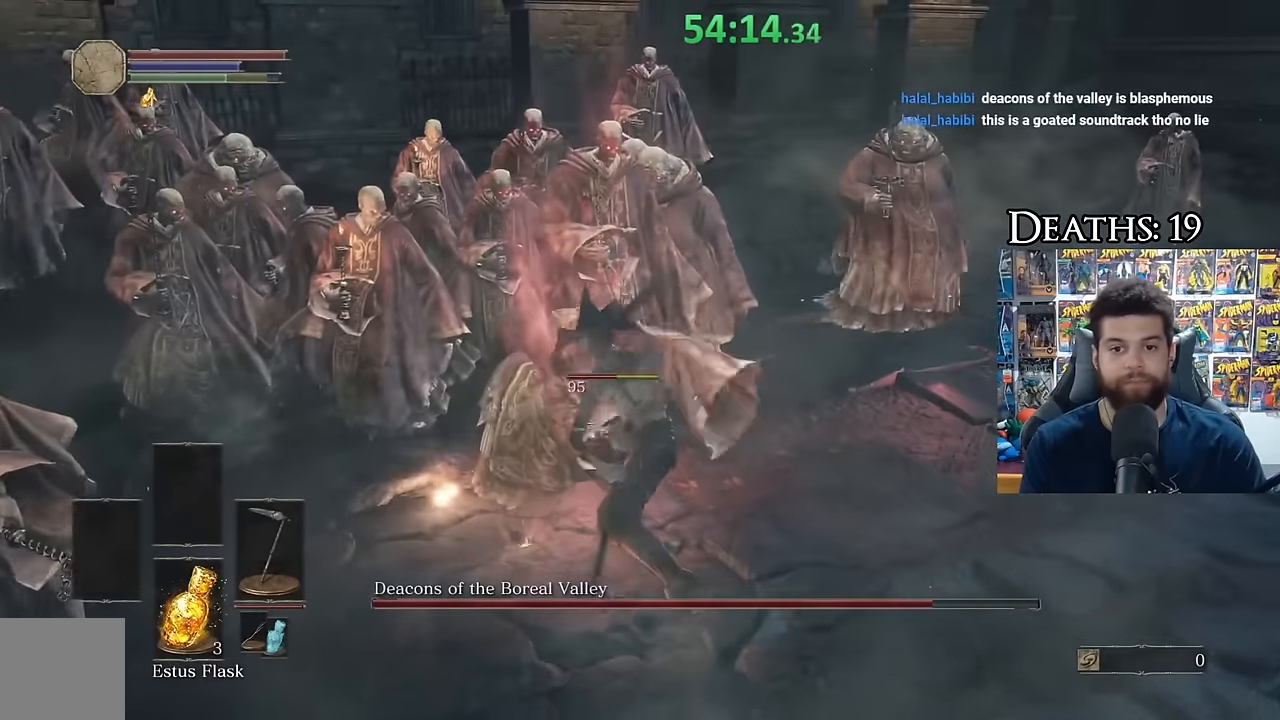
{"buttons": ["R1"], "left_stick": "up", "right_stick": "center", "events": [[17, "left_stick", "up"], [84, "R1", "down"], [167, "R1", "up"], [234, "R1", "down"], [334, "R1", "up"], [434, "R1", "down"]]}
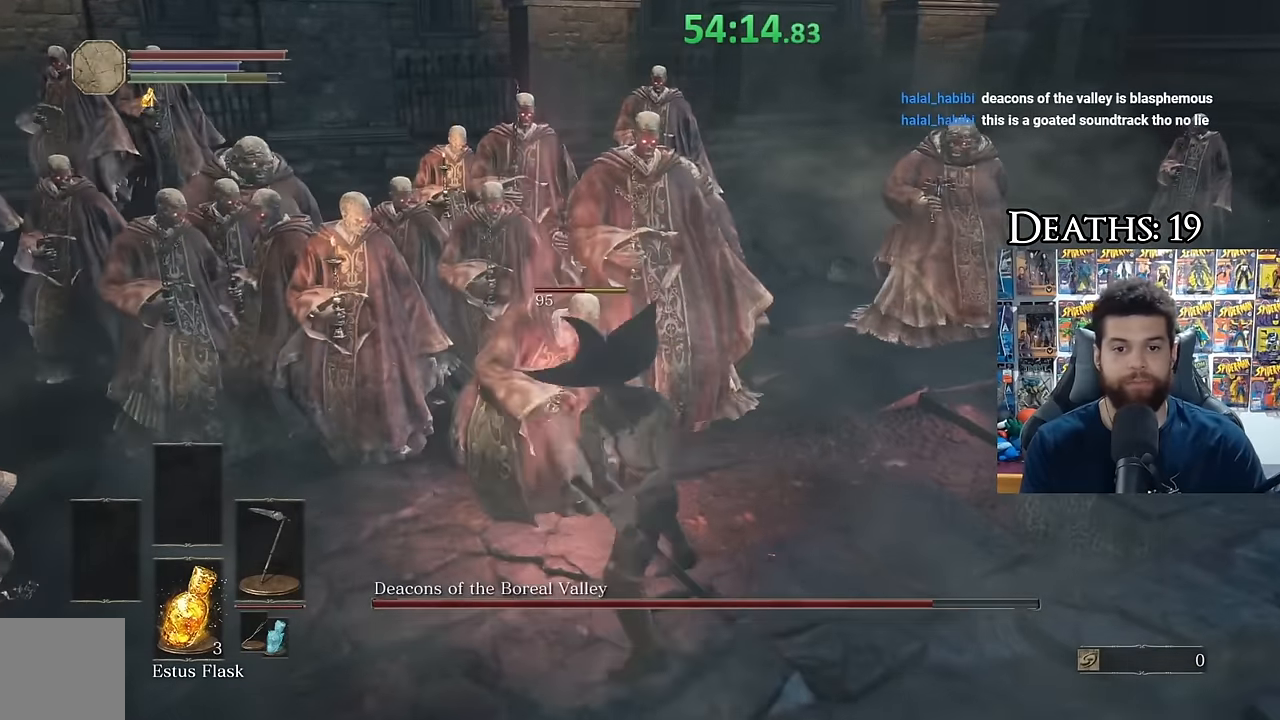
{"buttons": ["R1"], "left_stick": "up-left", "right_stick": "left", "events": [[17, "R1", "up"], [84, "left_stick", "up-left"], [117, "R1", "down"], [200, "R1", "up"], [267, "right_stick", "down-left"], [284, "R1", "down"], [334, "right_stick", "left"], [384, "R1", "up"], [450, "R1", "down"]]}
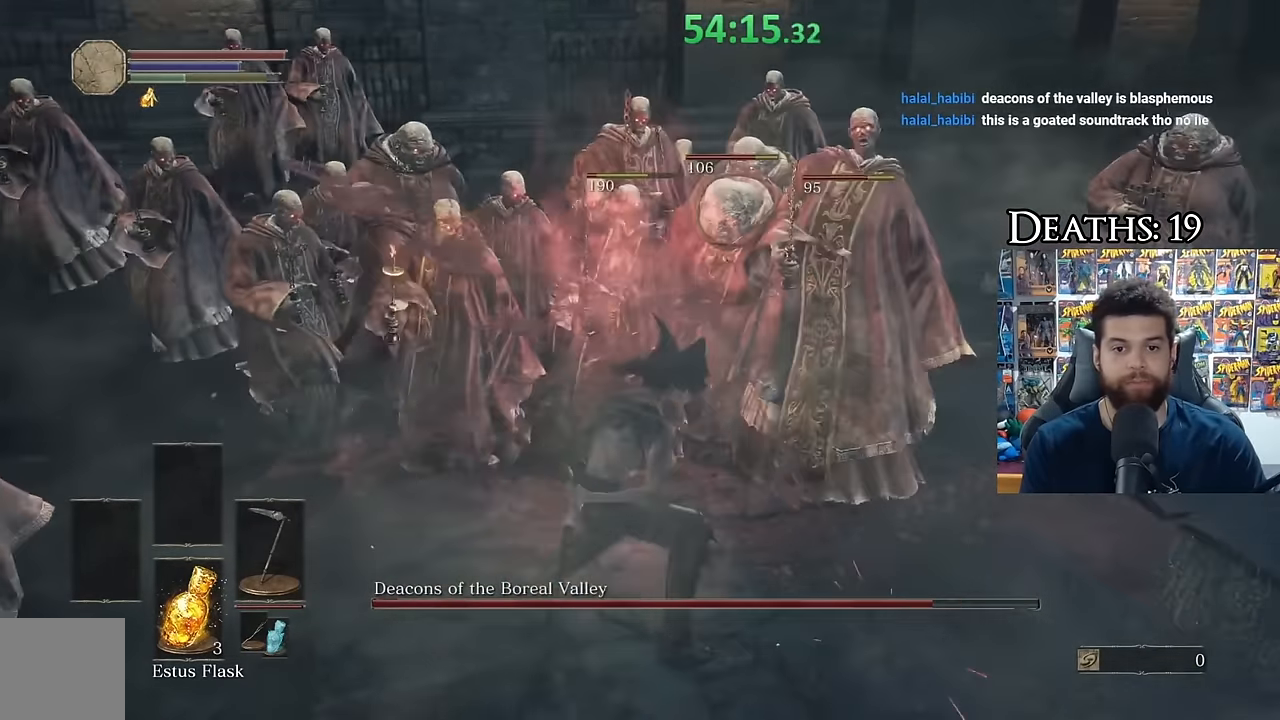
{"buttons": [], "left_stick": "up", "right_stick": "center", "events": [[50, "left_stick", "up"], [67, "R1", "up"], [234, "right_stick", "center"]]}
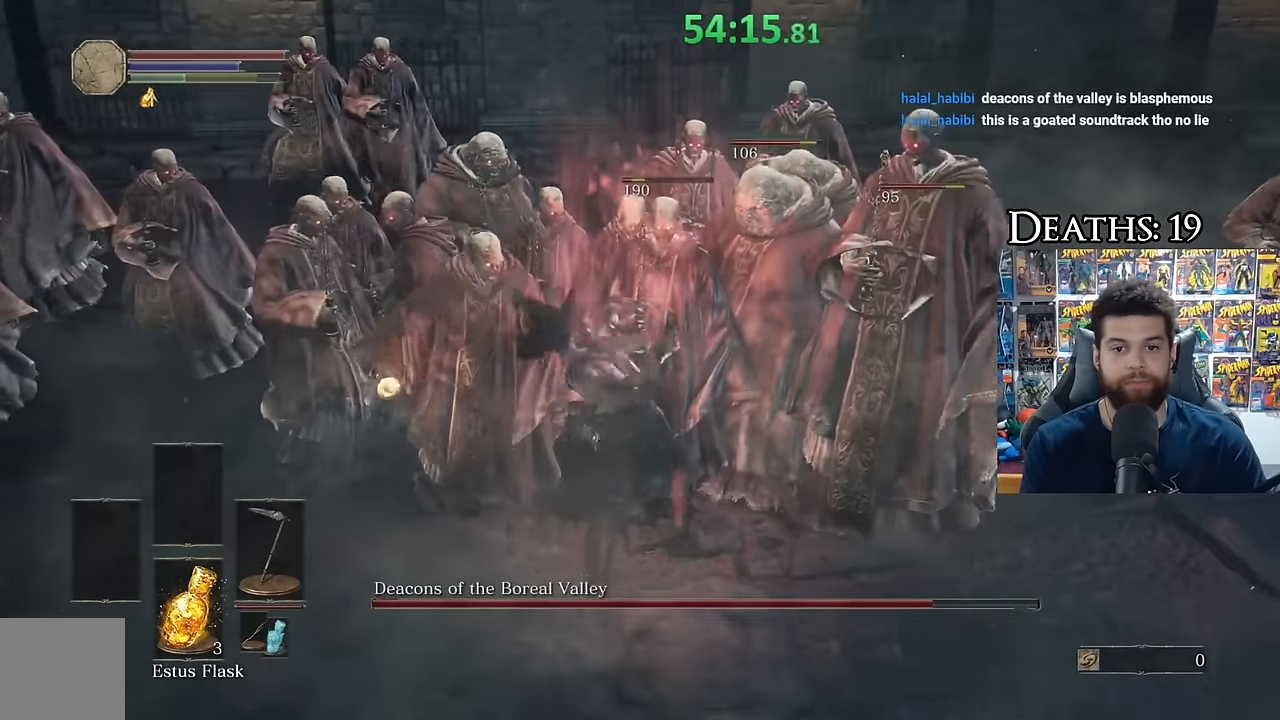
{"buttons": [], "left_stick": "down", "right_stick": "center", "events": [[84, "right_stick", "up"], [200, "left_stick", "down"], [217, "right_stick", "center"]]}
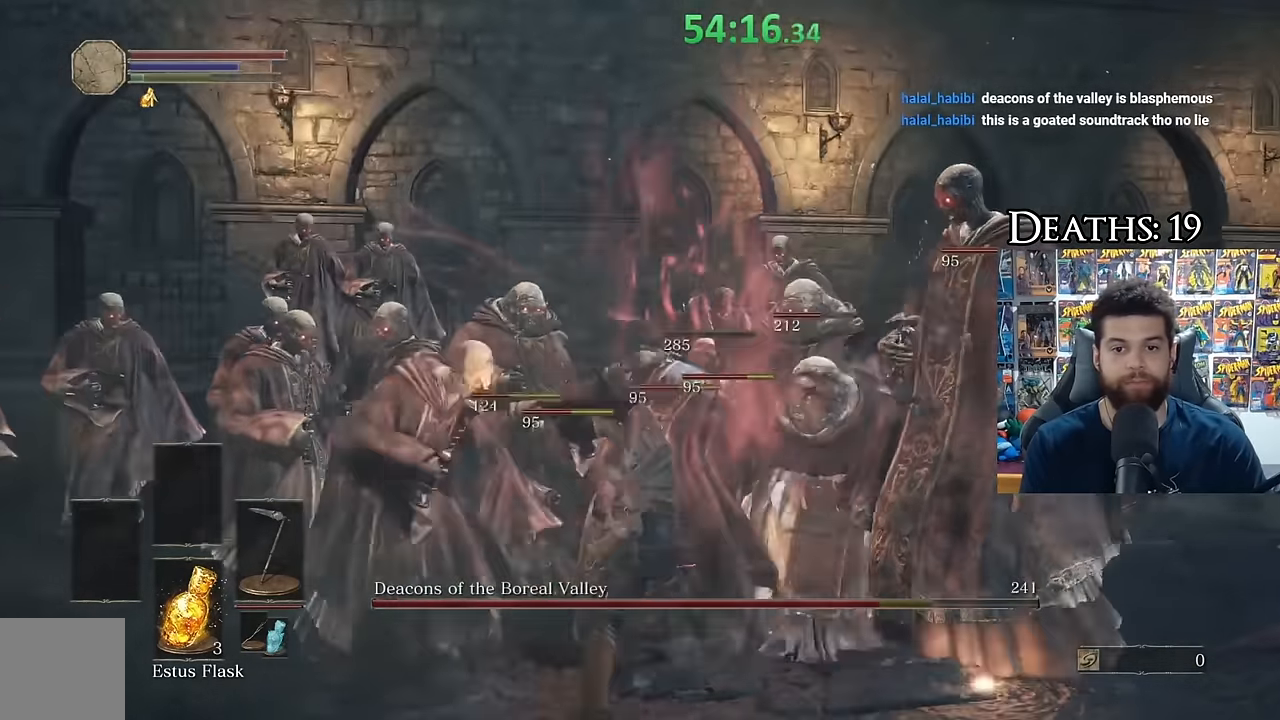
{"buttons": [], "left_stick": "down", "right_stick": "center", "events": [[34, "right_stick", "down-left"], [334, "right_stick", "center"]]}
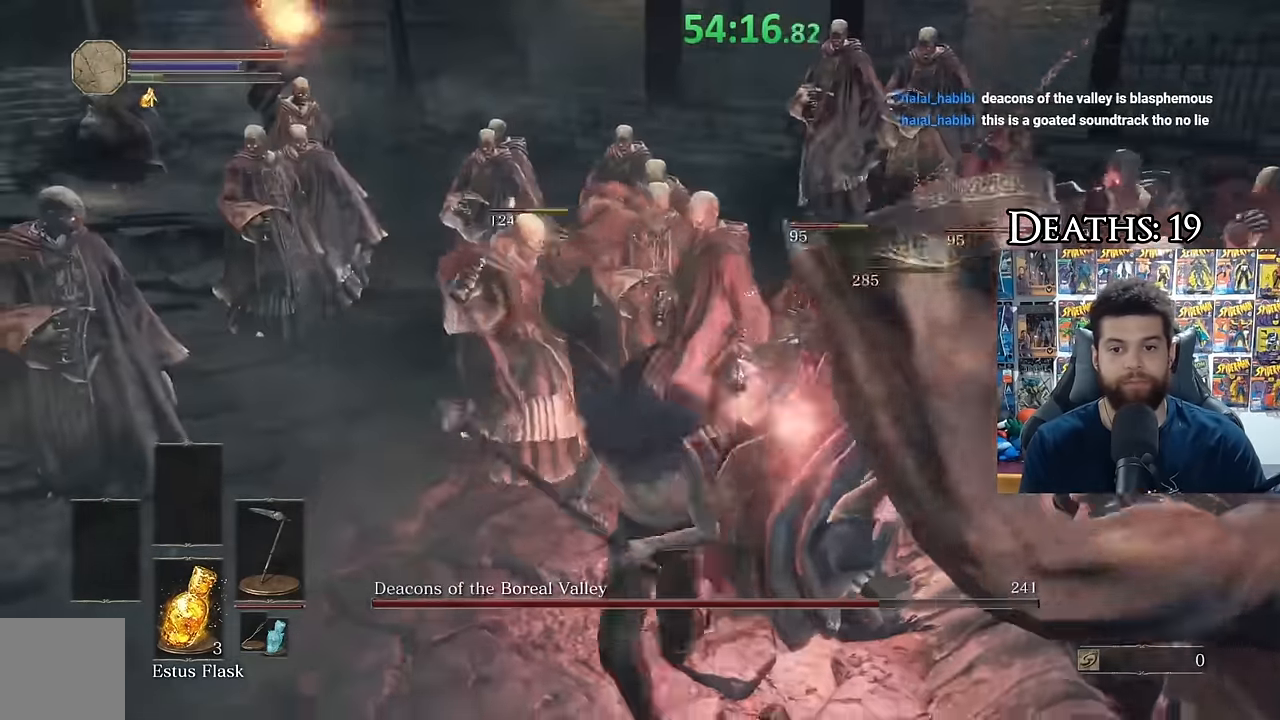
{"buttons": [], "left_stick": "down-left", "right_stick": "center", "events": [[17, "left_stick", "down-left"]]}
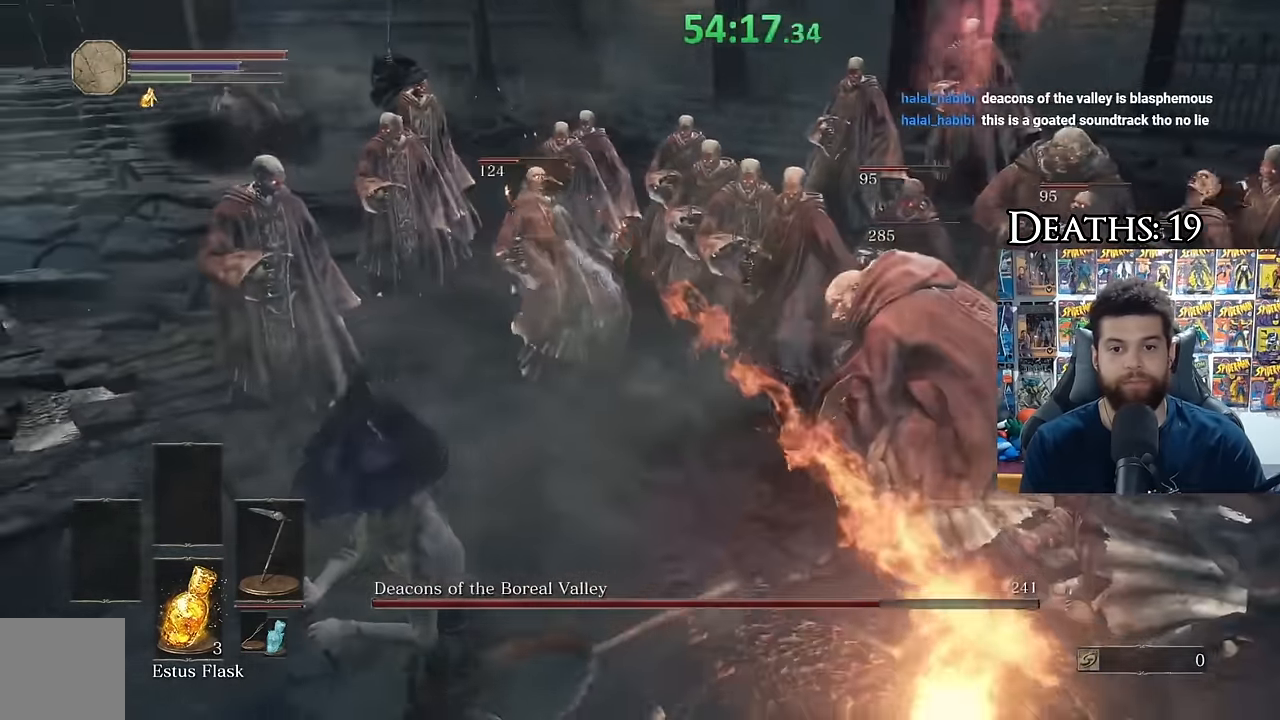
{"buttons": [], "left_stick": "up-left", "right_stick": "right", "events": [[200, "left_stick", "left"], [384, "left_stick", "up-left"], [467, "right_stick", "right"]]}